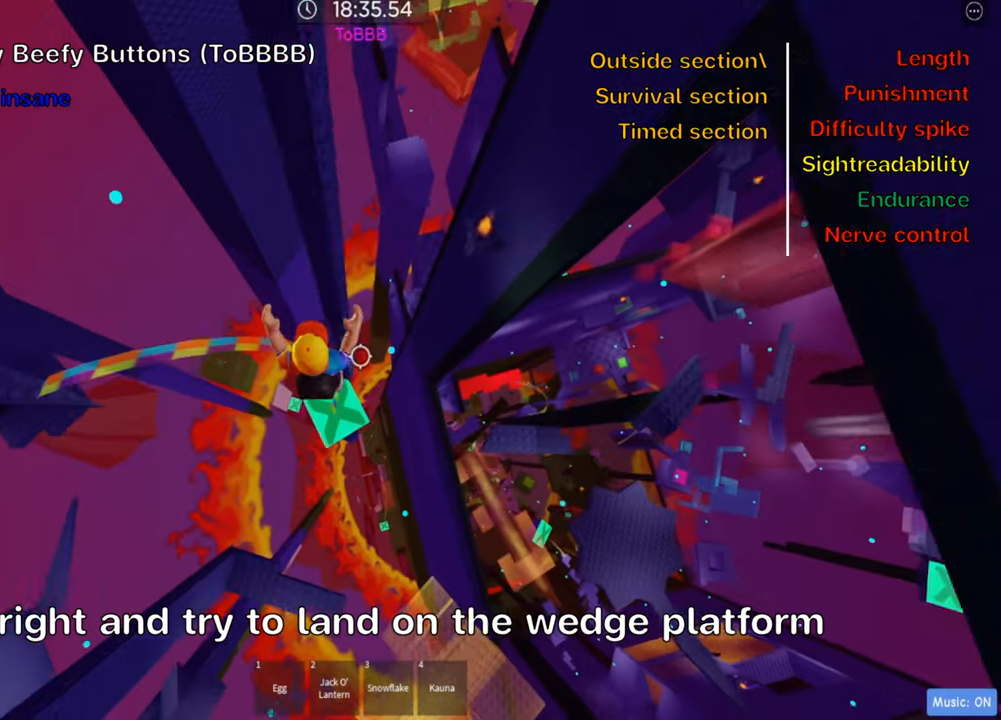
Gameplay with keyboard; each line is a JSON object with the keys held at the frame after it. "events" lists presses ("down") and releases ("up") of ".", "a", "comma", "ctrl", "d", "e", "f", "s", "shift", "space", "tab" and "w" between this image and that frame as [ms after this image, input, new state], when the widget could be followed in between. No other keys are recorded. Mouse input is not recorded.
{"keys": [], "events": []}
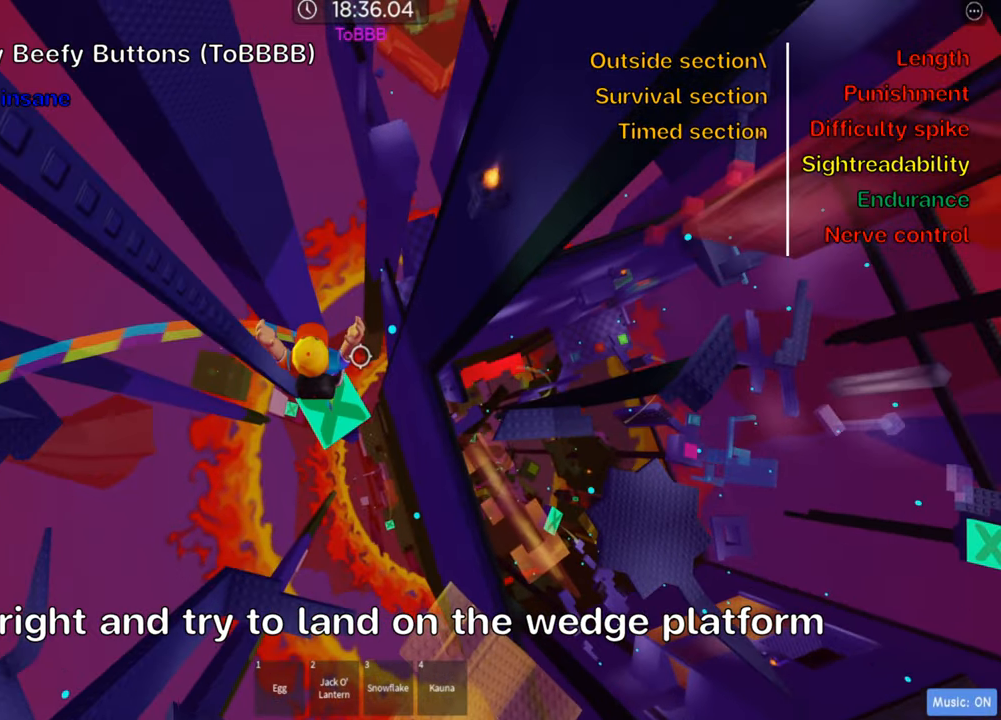
{"keys": ["d"], "events": [[100, "d", "down"]]}
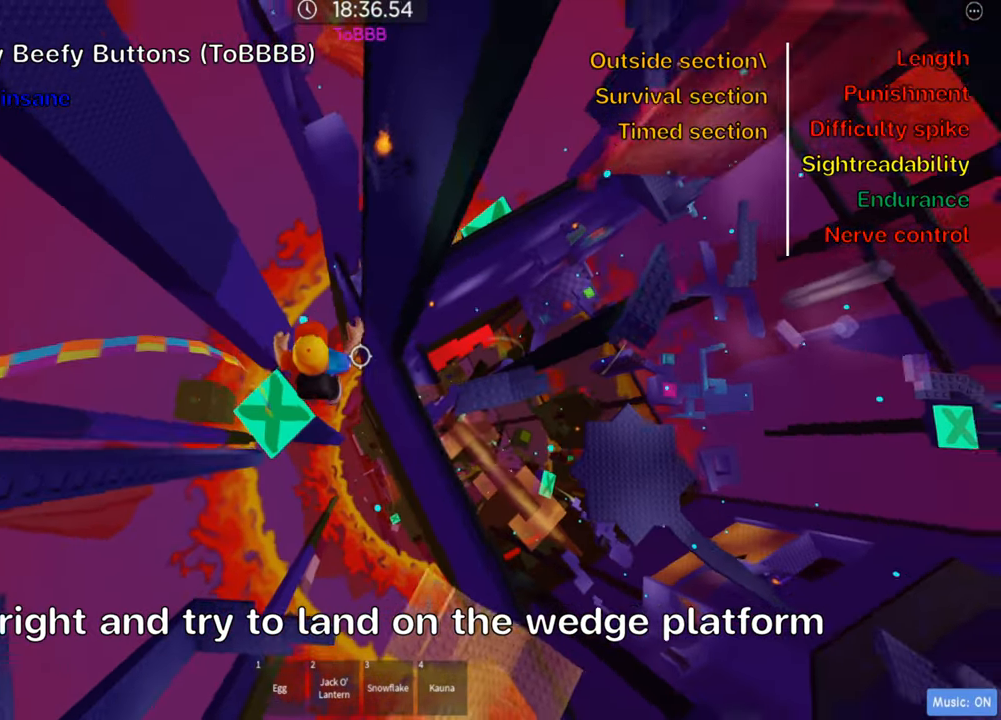
{"keys": ["d"], "events": []}
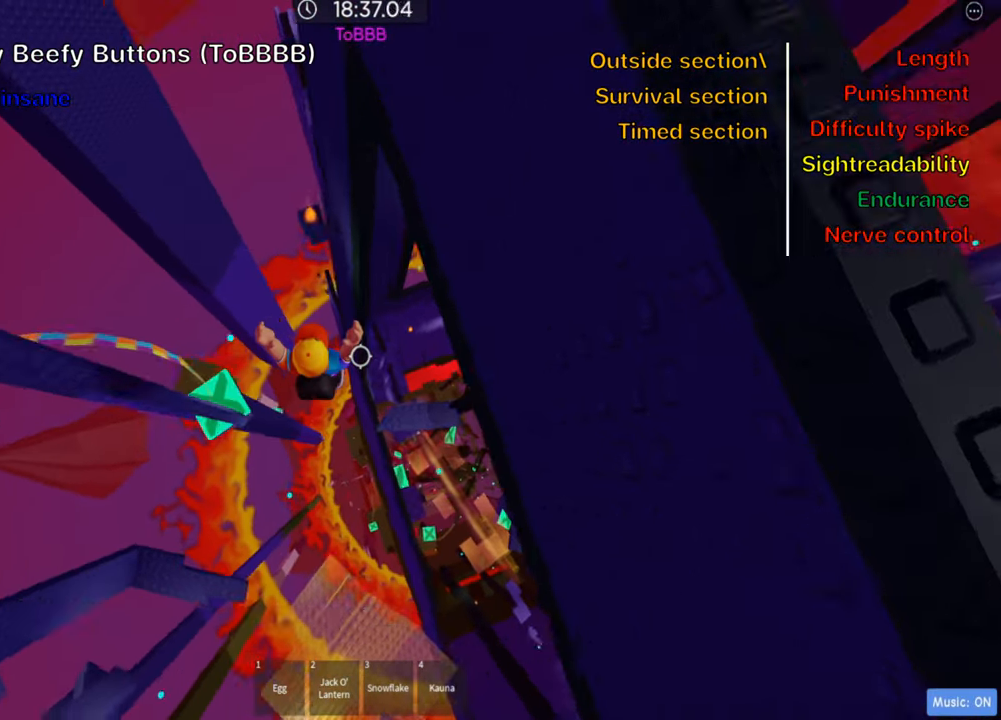
{"keys": ["d", "space"], "events": [[467, "space", "down"]]}
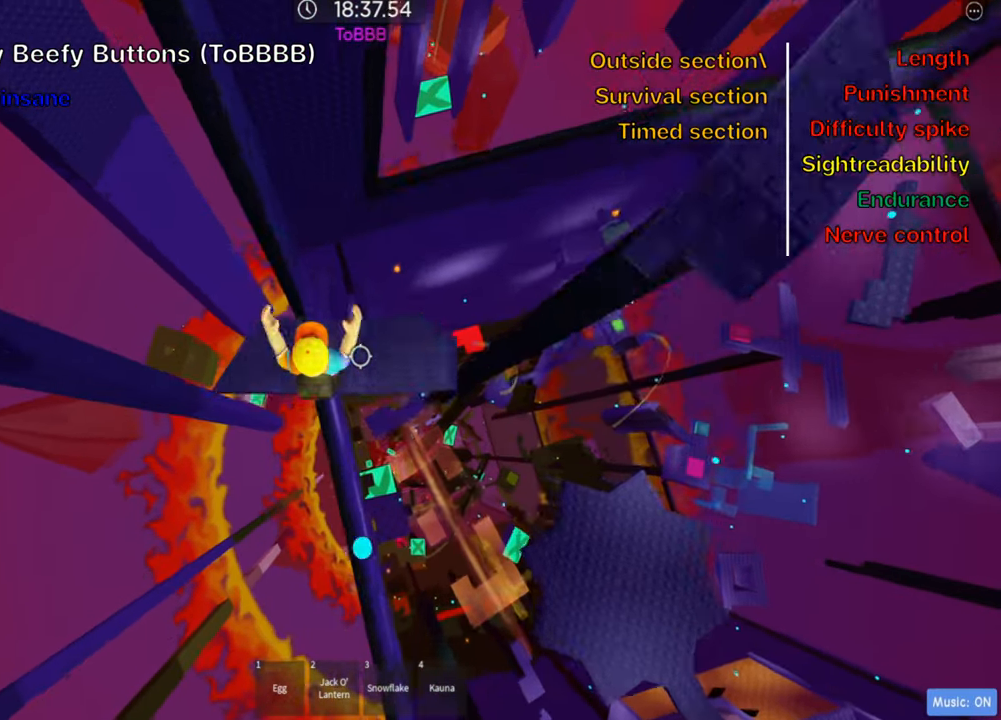
{"keys": [], "events": [[67, "d", "up"], [100, "space", "up"], [300, "d", "down"], [417, "d", "up"]]}
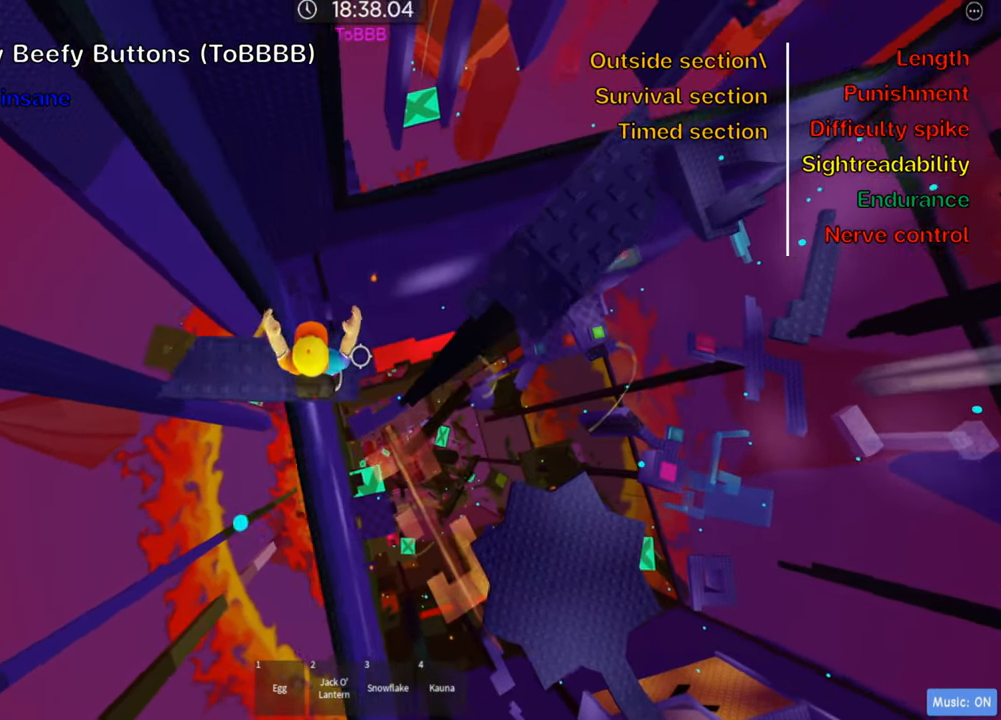
{"keys": ["d"], "events": [[33, "d", "down"], [150, "space", "down"], [283, "space", "up"]]}
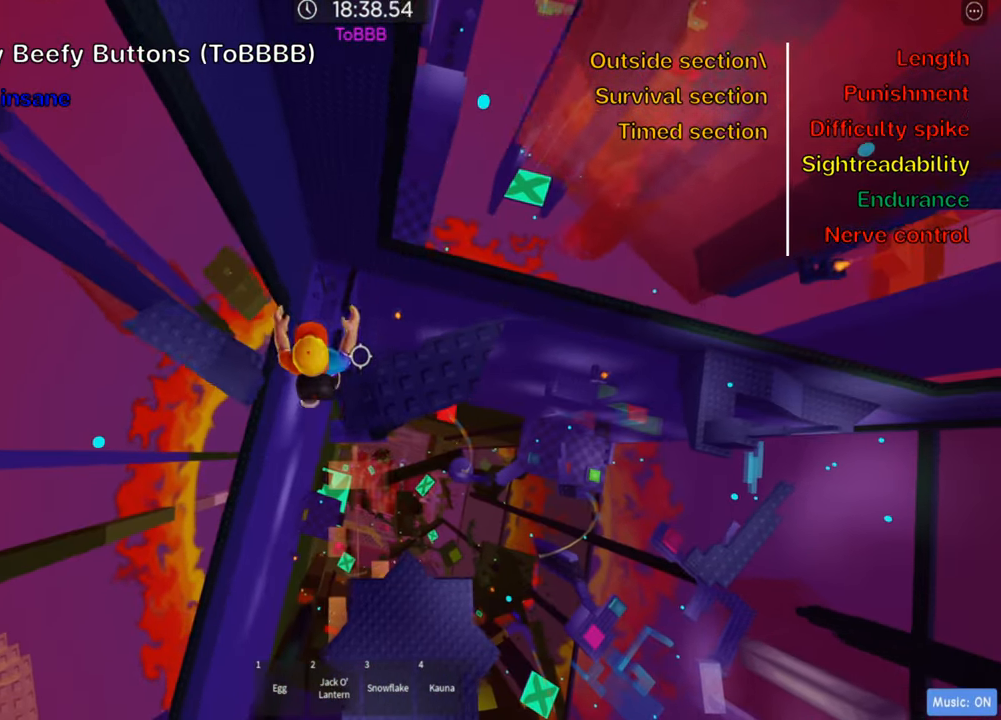
{"keys": ["d"], "events": [[100, "space", "down"], [233, "space", "up"], [250, "d", "up"], [467, "d", "down"]]}
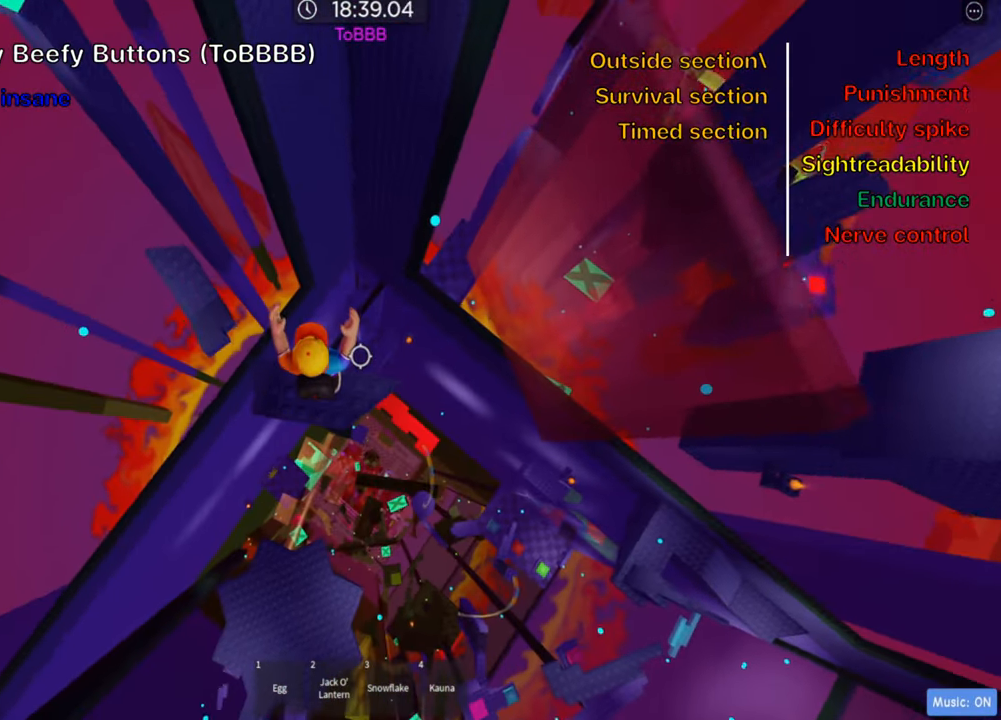
{"keys": [], "events": [[67, "d", "up"], [350, "d", "down"], [484, "d", "up"]]}
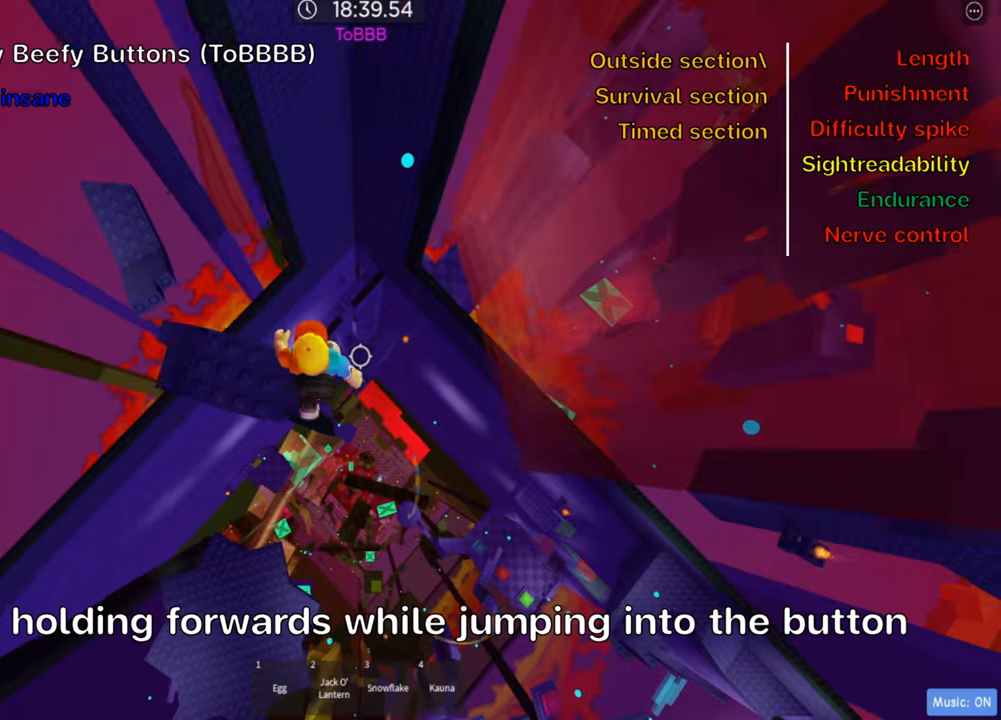
{"keys": [], "events": [[50, "shift", "down"], [200, "shift", "up"]]}
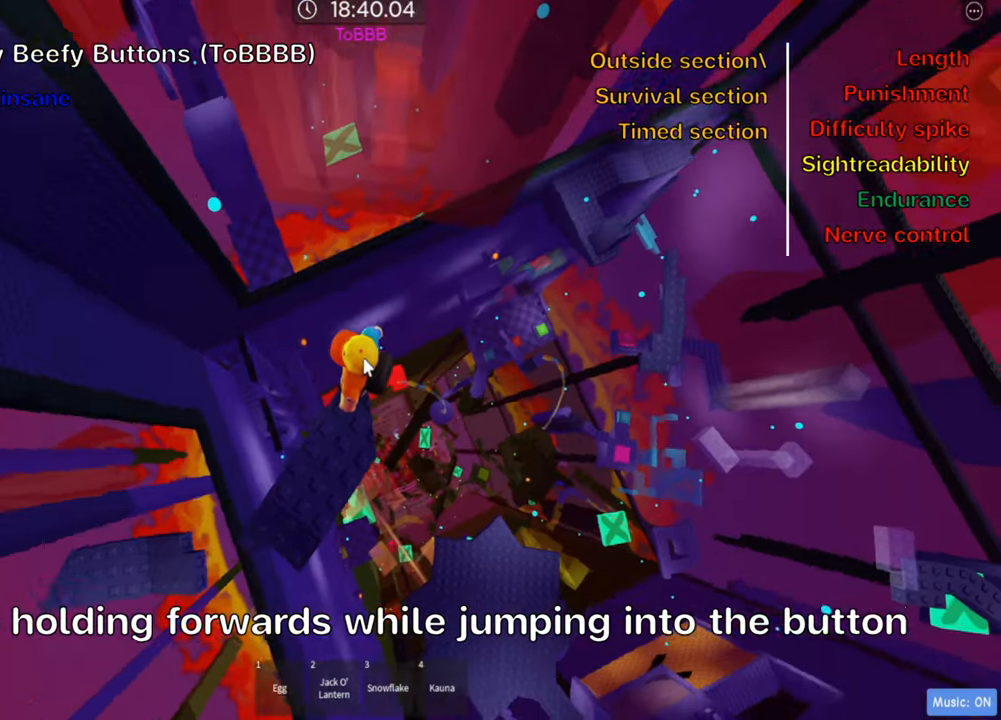
{"keys": ["space", "w"], "events": [[284, "w", "down"], [417, "space", "down"]]}
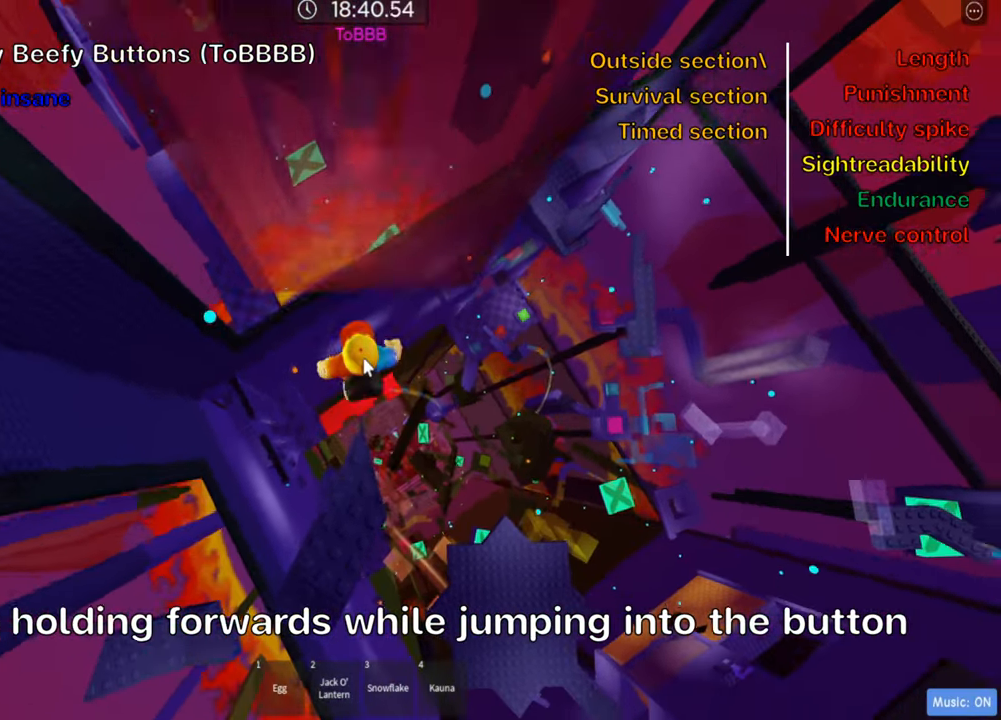
{"keys": ["w"], "events": [[34, "space", "up"], [384, "shift", "down"], [500, "shift", "up"]]}
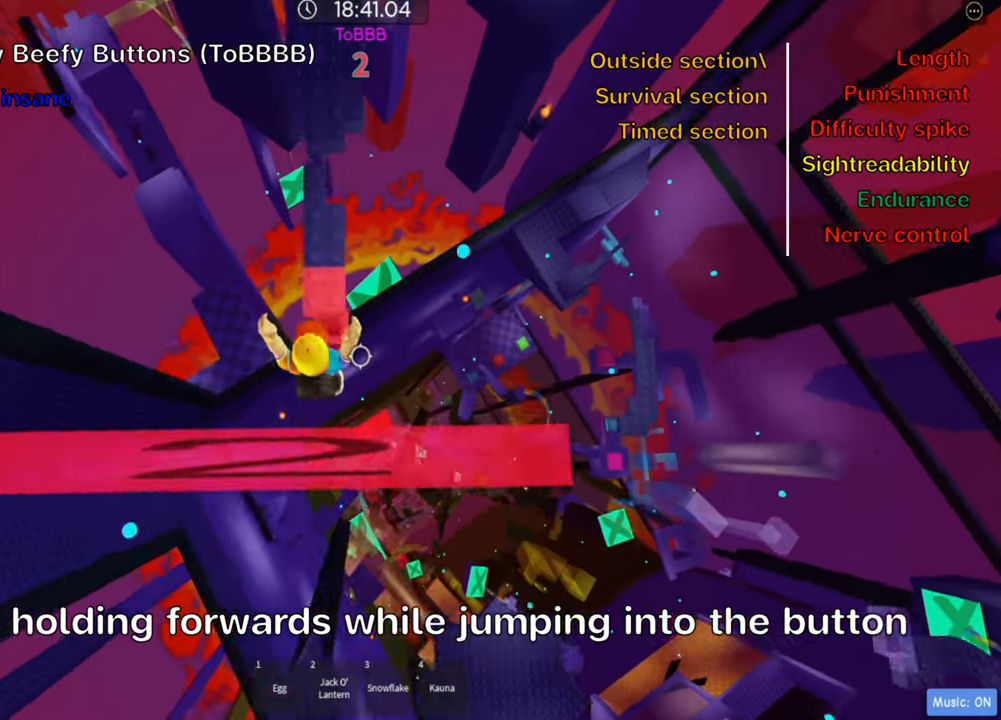
{"keys": [], "events": [[384, "w", "up"]]}
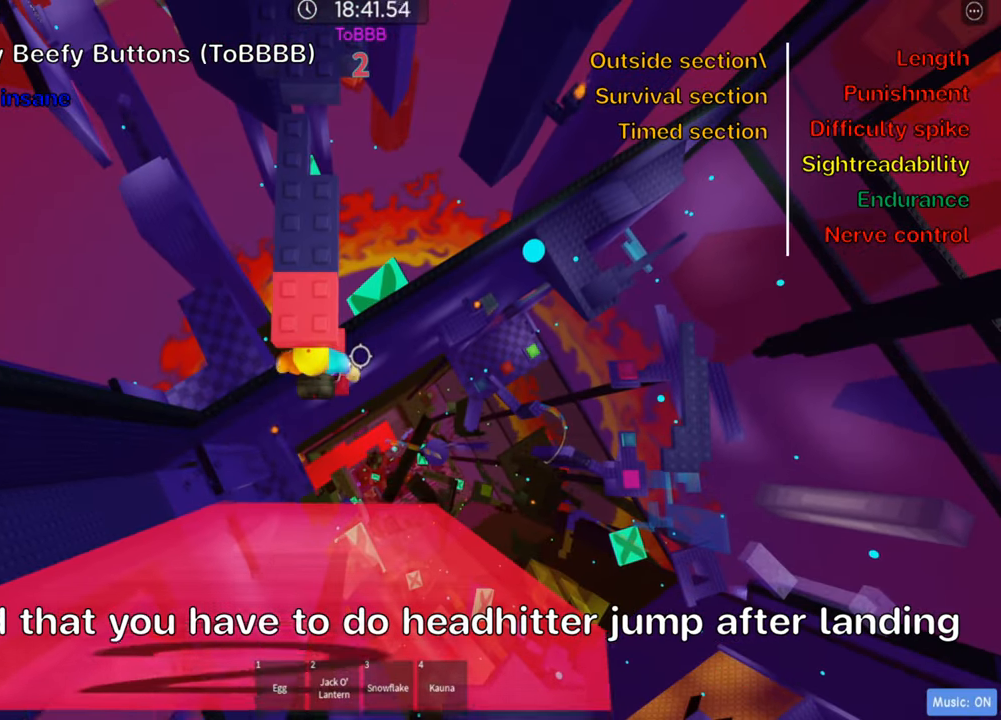
{"keys": ["w"], "events": [[117, "s", "down"], [200, "w", "down"], [217, "space", "down"], [250, "s", "up"], [350, "space", "up"]]}
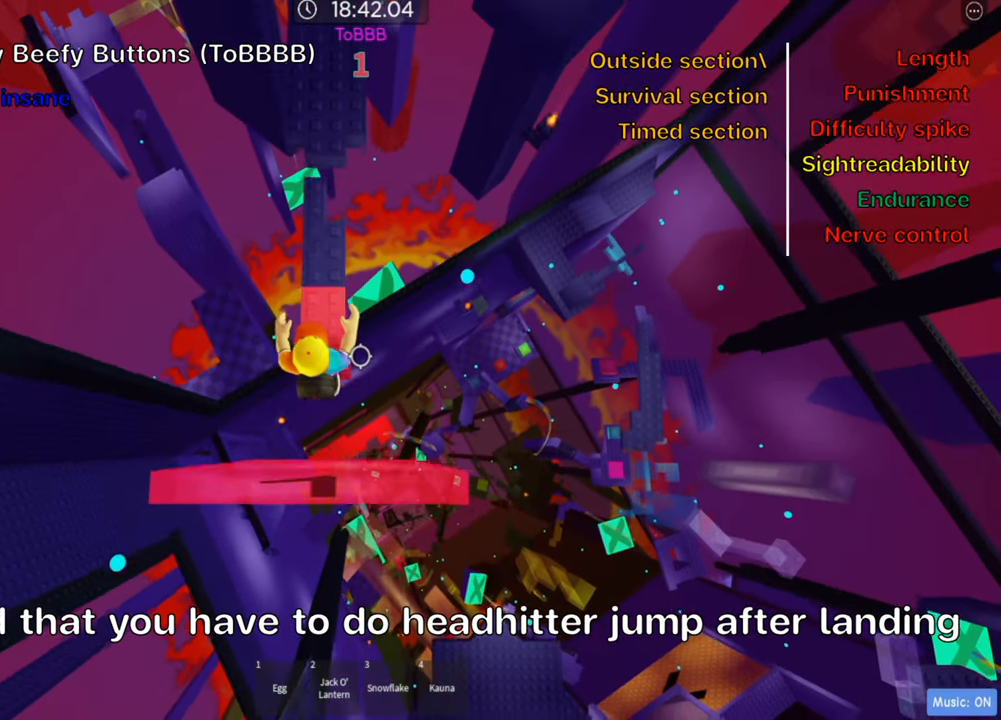
{"keys": ["shift", "w"], "events": [[267, "space", "down"], [300, "shift", "down"], [400, "space", "up"], [434, "shift", "up"], [500, "shift", "down"]]}
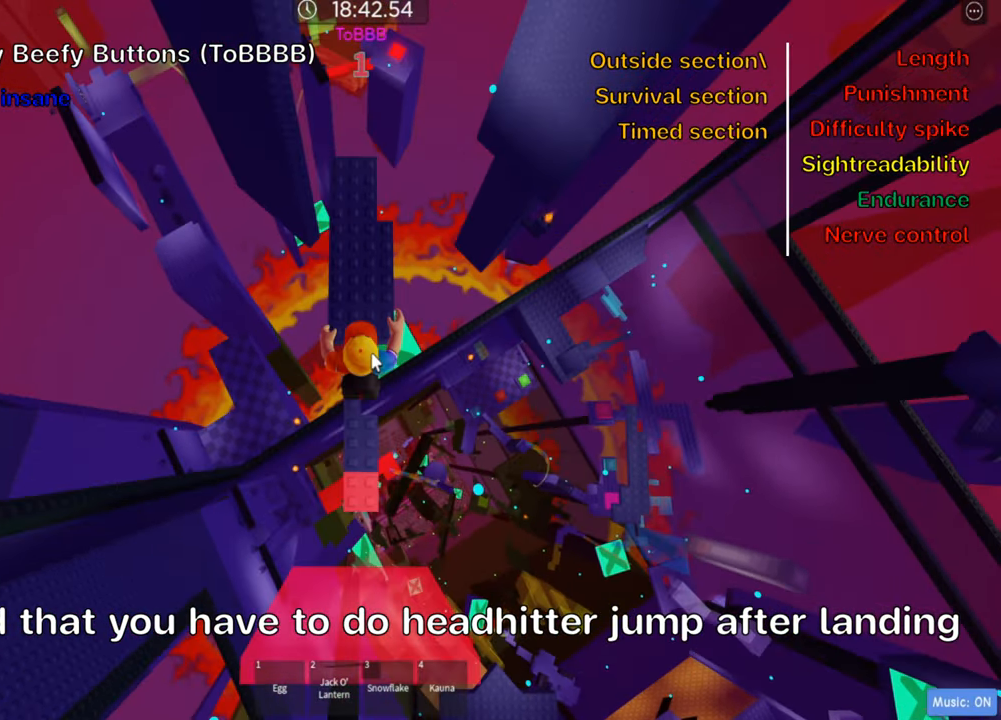
{"keys": ["w"], "events": [[134, "shift", "up"]]}
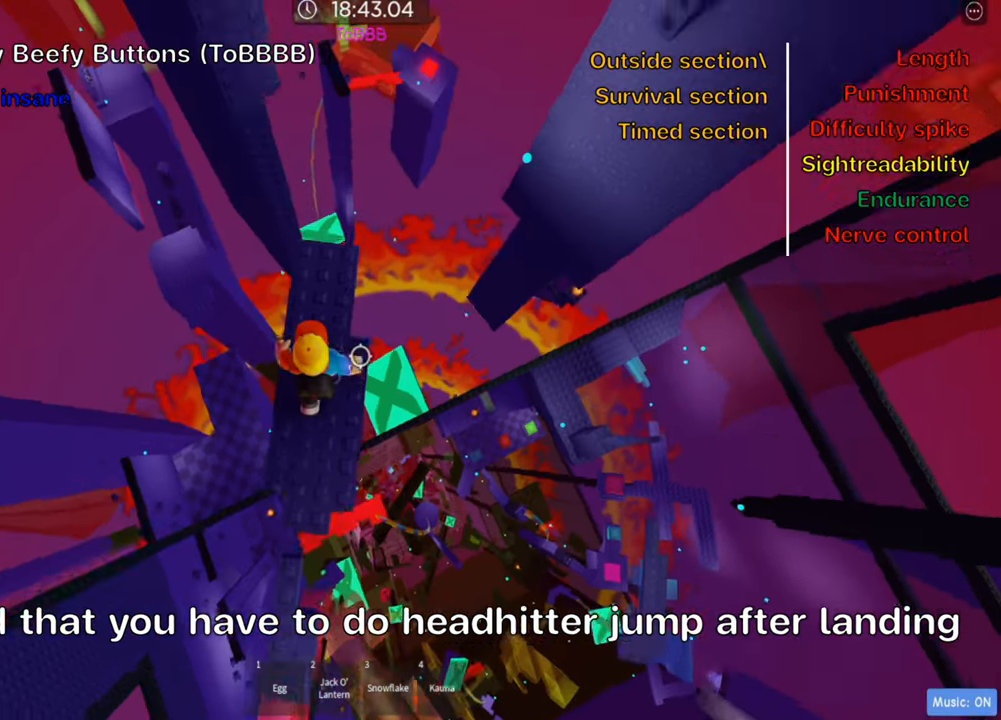
{"keys": ["d", "w"], "events": [[184, "w", "up"], [467, "d", "down"], [484, "w", "down"]]}
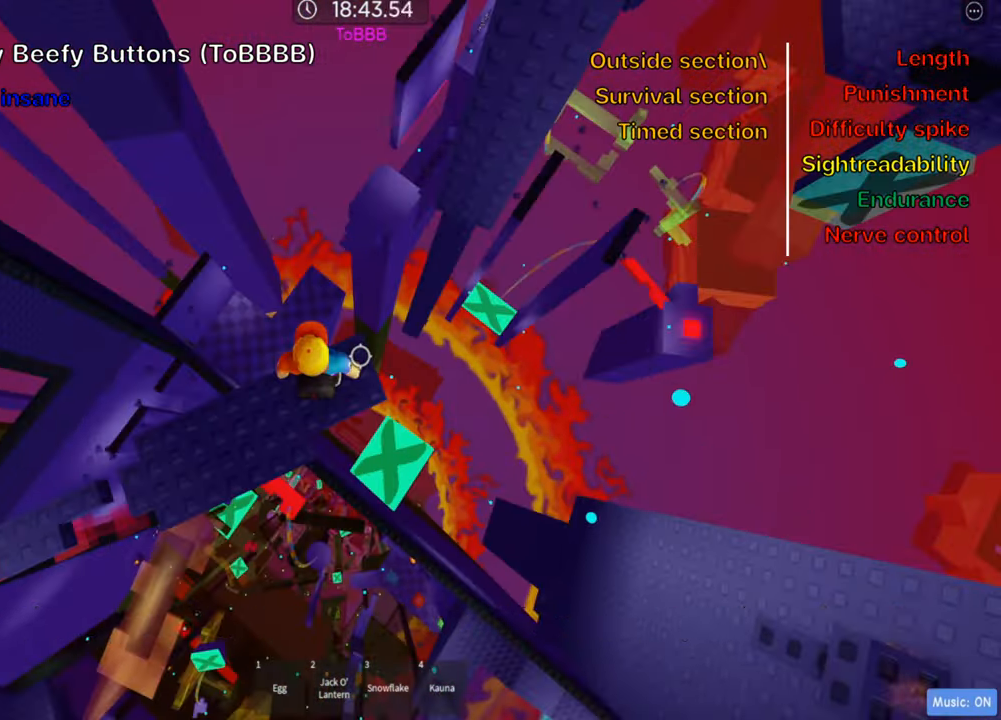
{"keys": [], "events": [[84, "d", "up"], [84, "w", "up"], [133, "shift", "down"], [300, "shift", "up"]]}
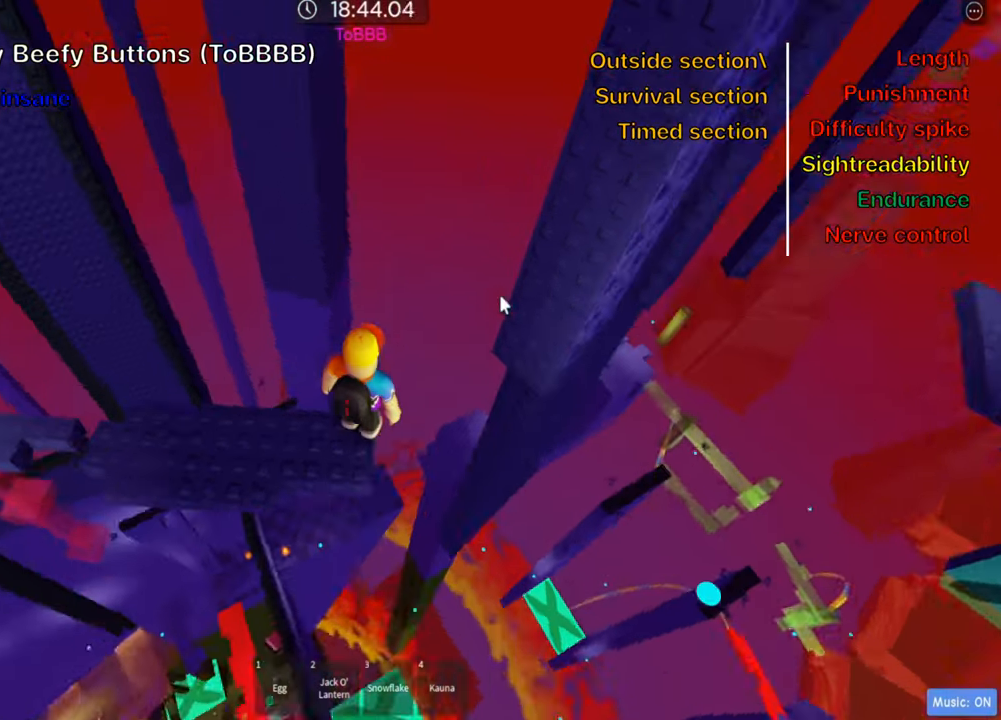
{"keys": [], "events": [[316, "shift", "down"], [416, "shift", "up"]]}
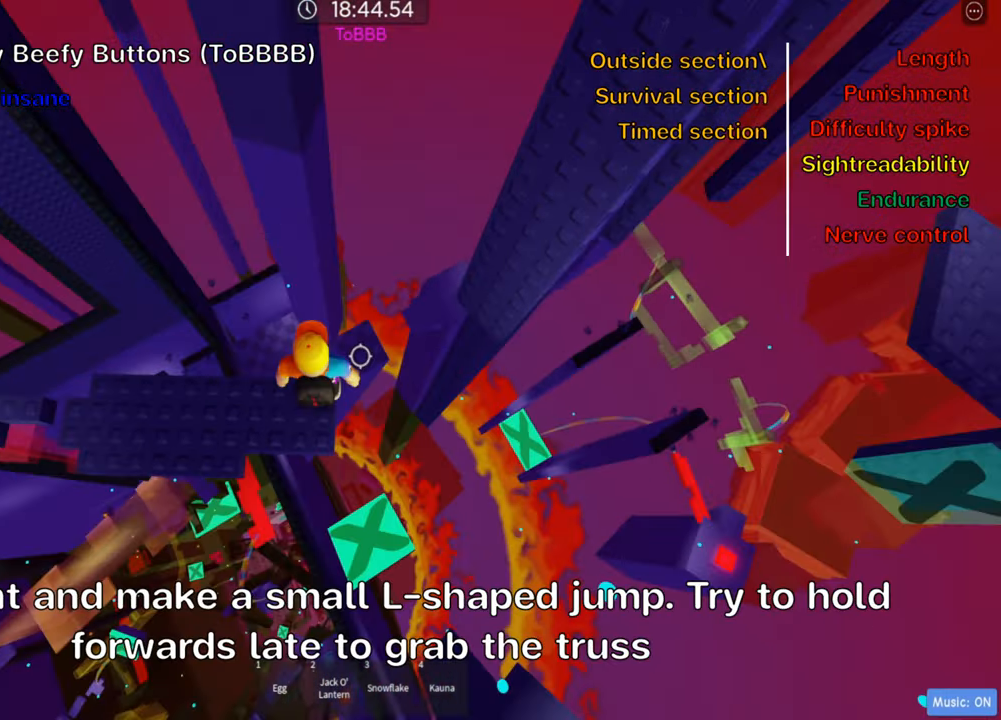
{"keys": ["d"], "events": [[166, "d", "down"], [316, "space", "down"], [433, "space", "up"]]}
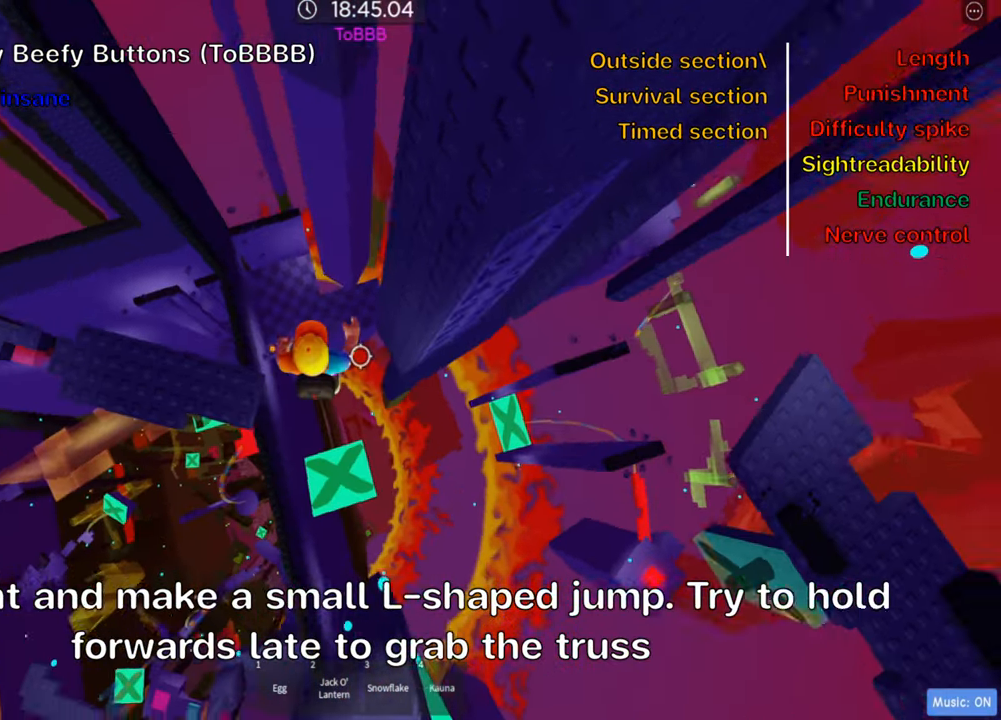
{"keys": ["w"], "events": [[250, "w", "down"], [416, "d", "up"]]}
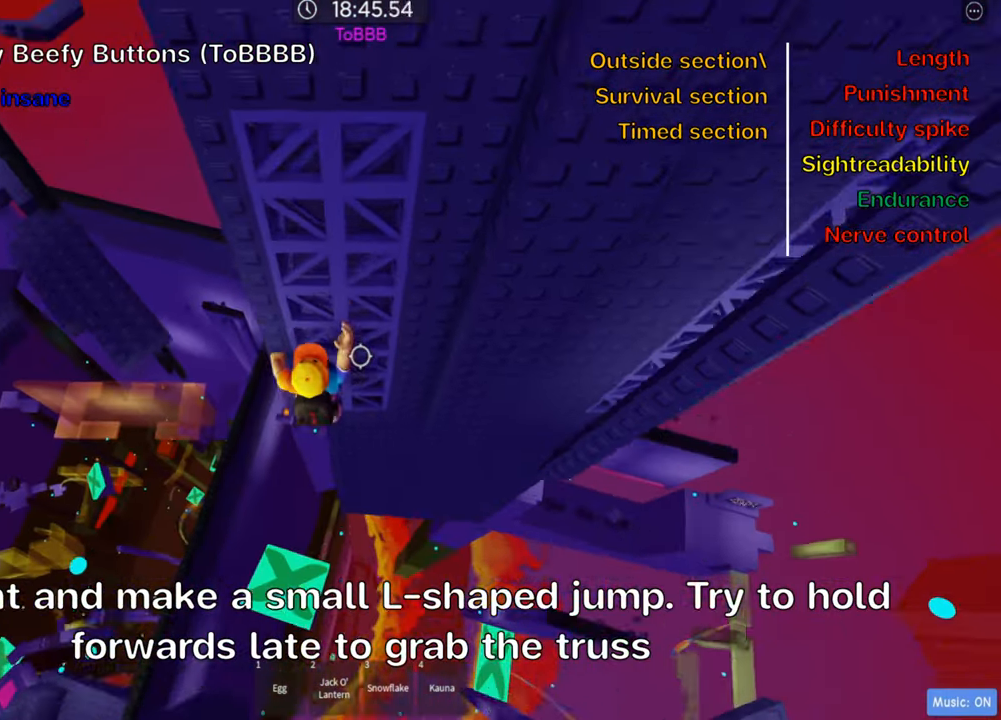
{"keys": ["d", "w"], "events": [[50, "d", "down"]]}
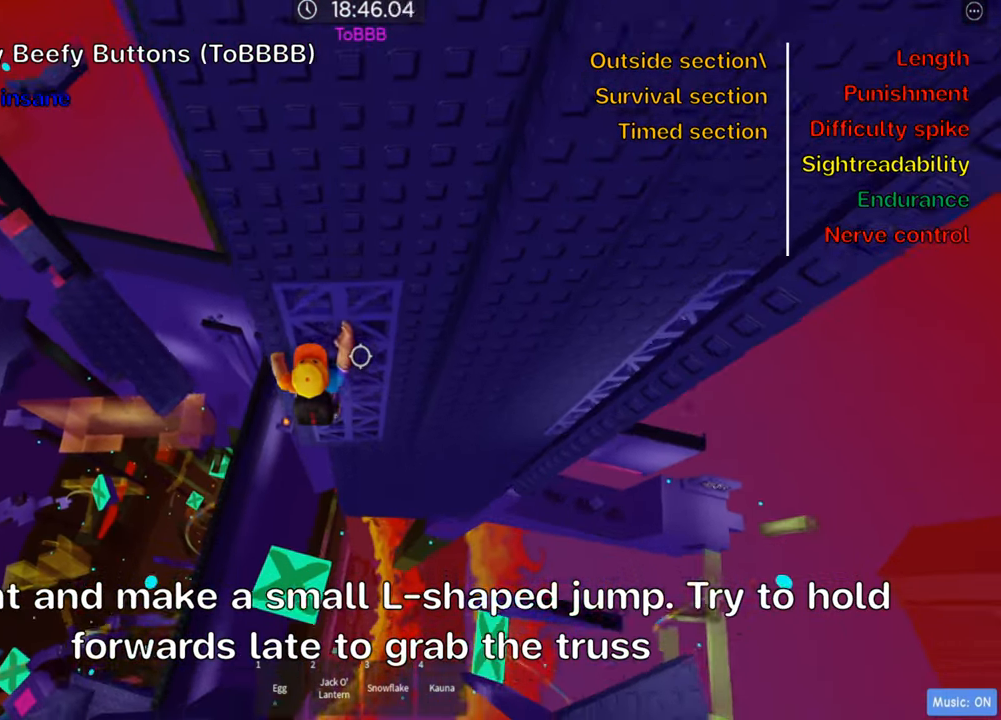
{"keys": ["d", "w"], "events": [[333, "d", "up"], [450, "d", "down"]]}
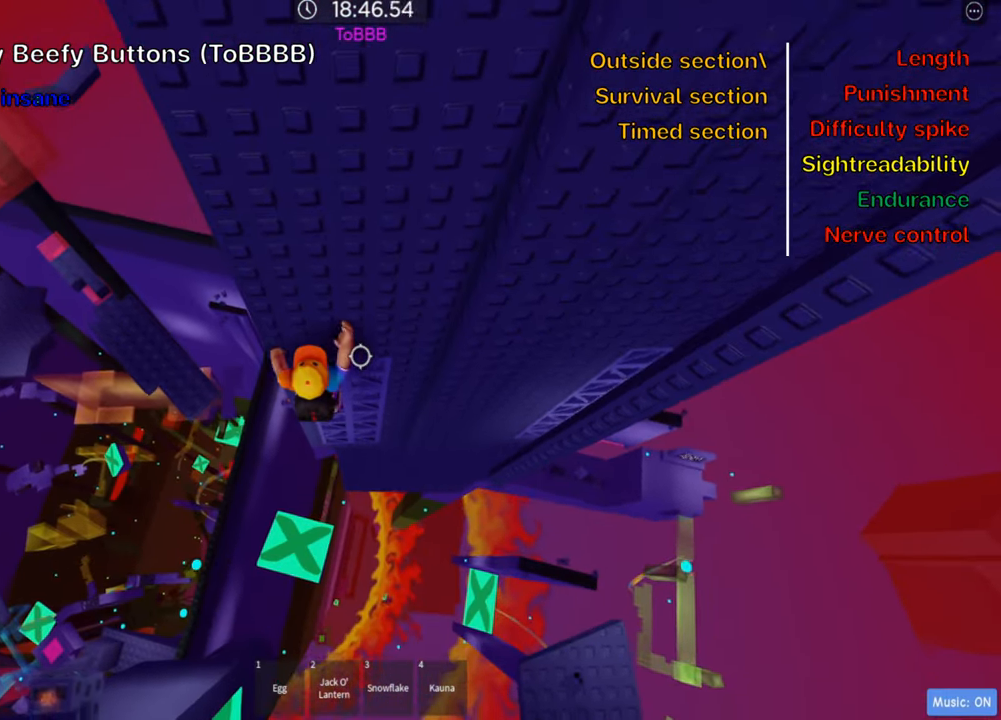
{"keys": ["w"], "events": [[166, "d", "up"], [300, "d", "down"], [416, "d", "up"]]}
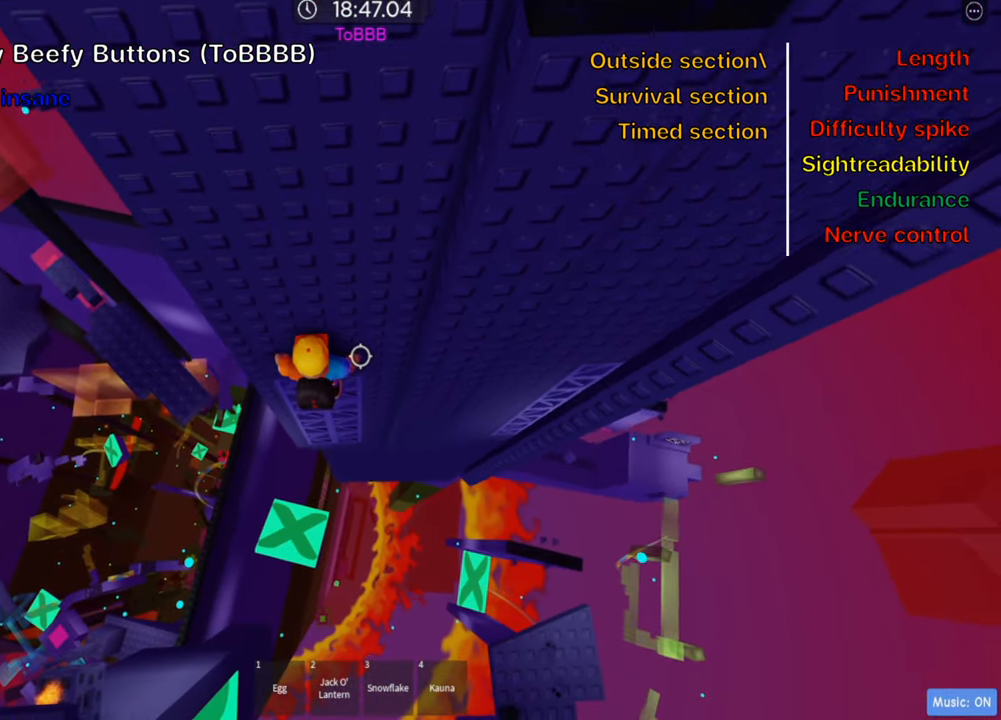
{"keys": [], "events": [[133, "shift", "down"], [166, "w", "up"], [300, "shift", "up"]]}
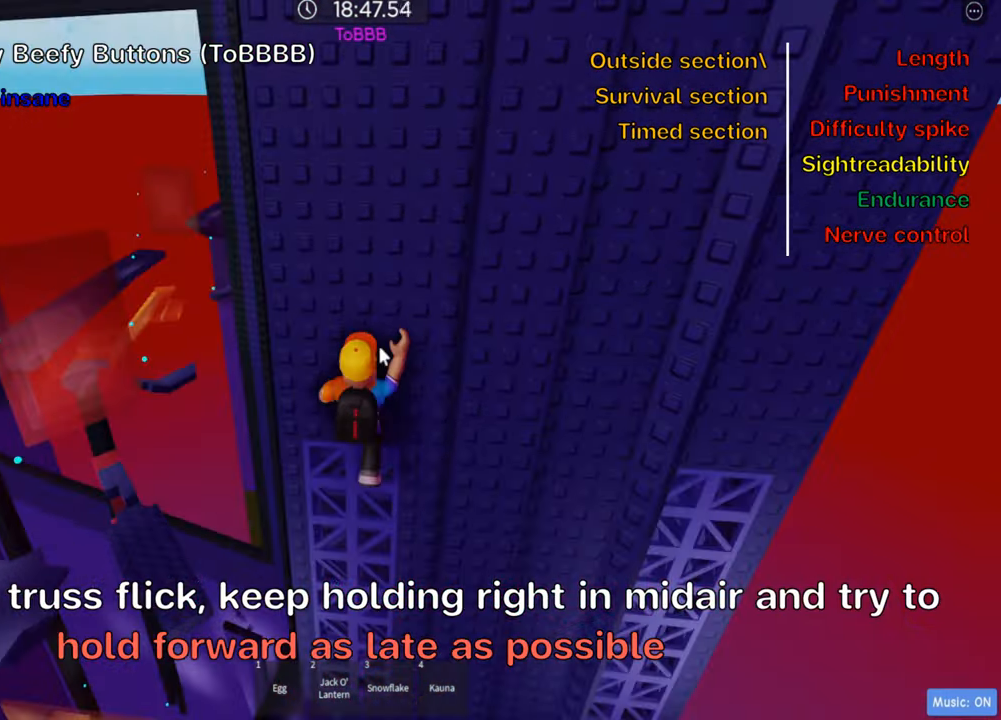
{"keys": ["w"], "events": [[116, "shift", "down"], [266, "shift", "up"], [367, "w", "down"]]}
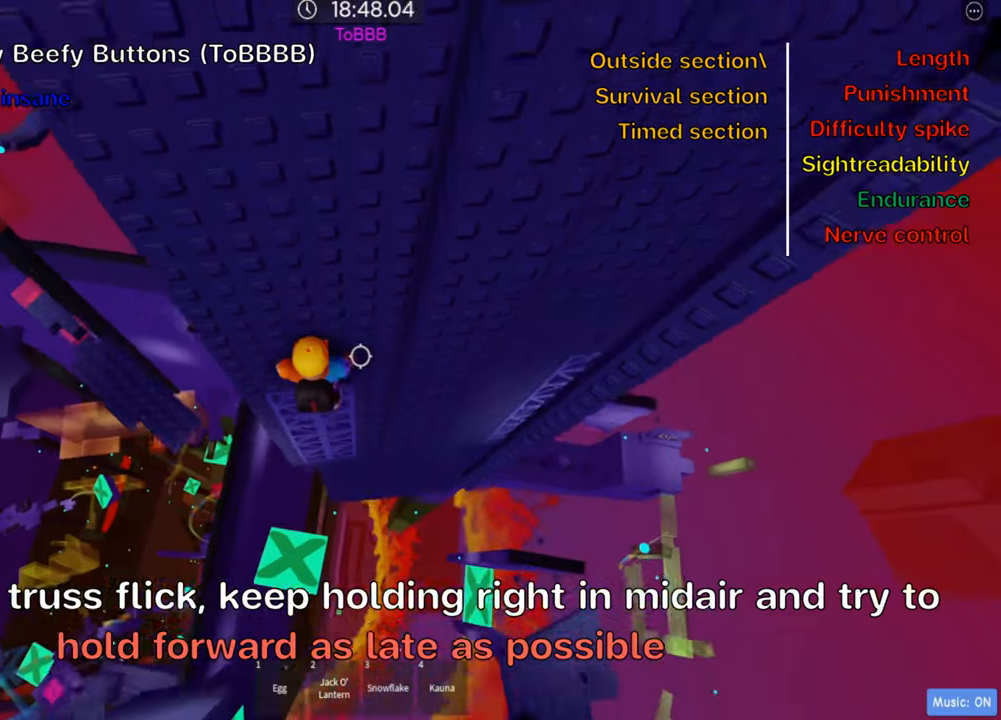
{"keys": ["w"], "events": [[233, "d", "down"], [267, "d", "up"]]}
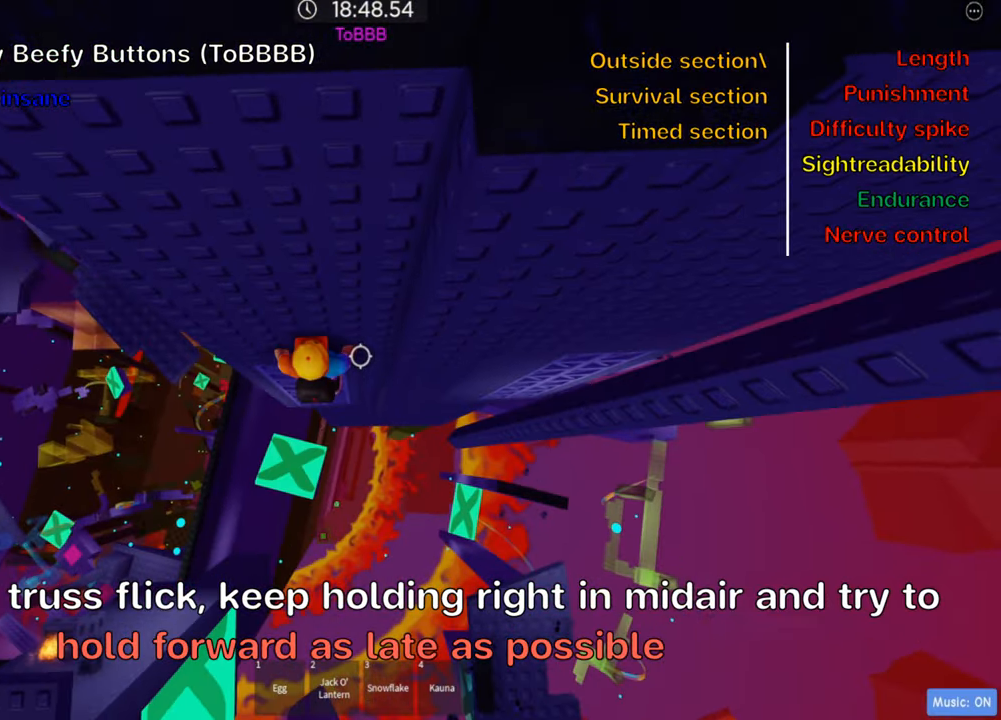
{"keys": ["d"], "events": [[167, "w", "up"], [417, "d", "down"]]}
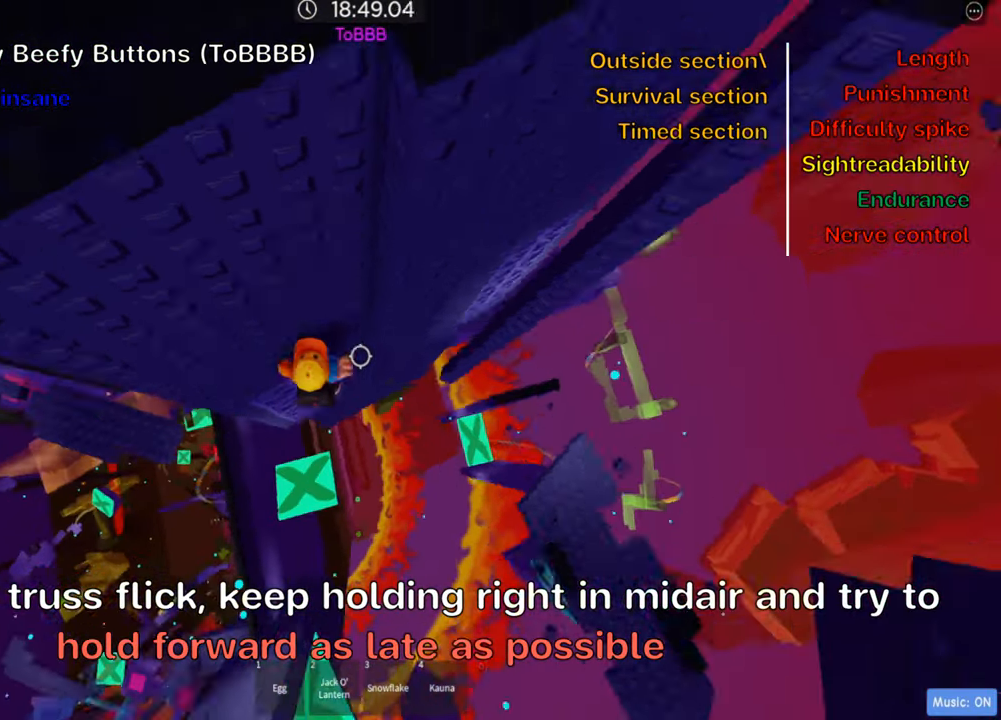
{"keys": ["d"], "events": [[33, "space", "down"], [167, "space", "up"]]}
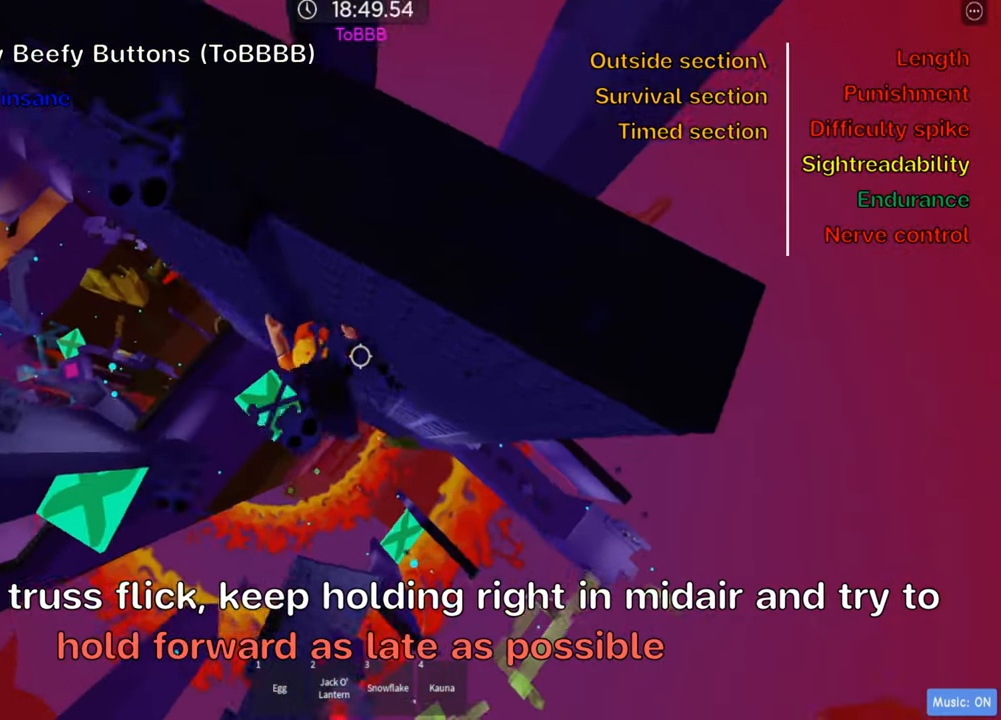
{"keys": ["w"], "events": [[133, "w", "down"], [417, "d", "up"]]}
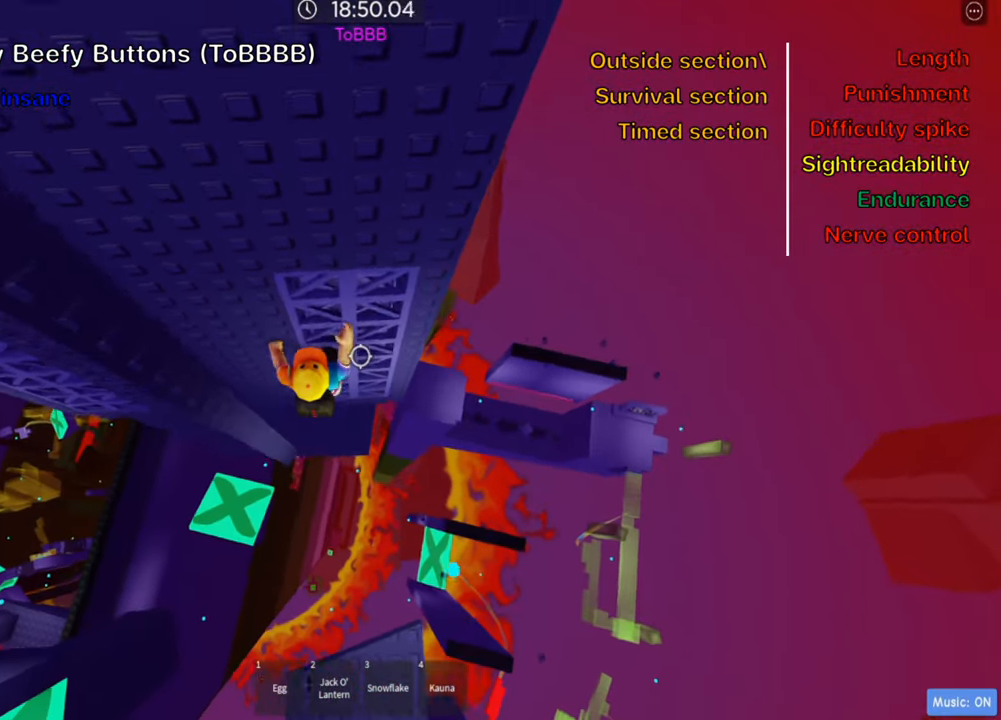
{"keys": ["d", "w"], "events": [[133, "d", "down"], [267, "d", "up"], [450, "d", "down"]]}